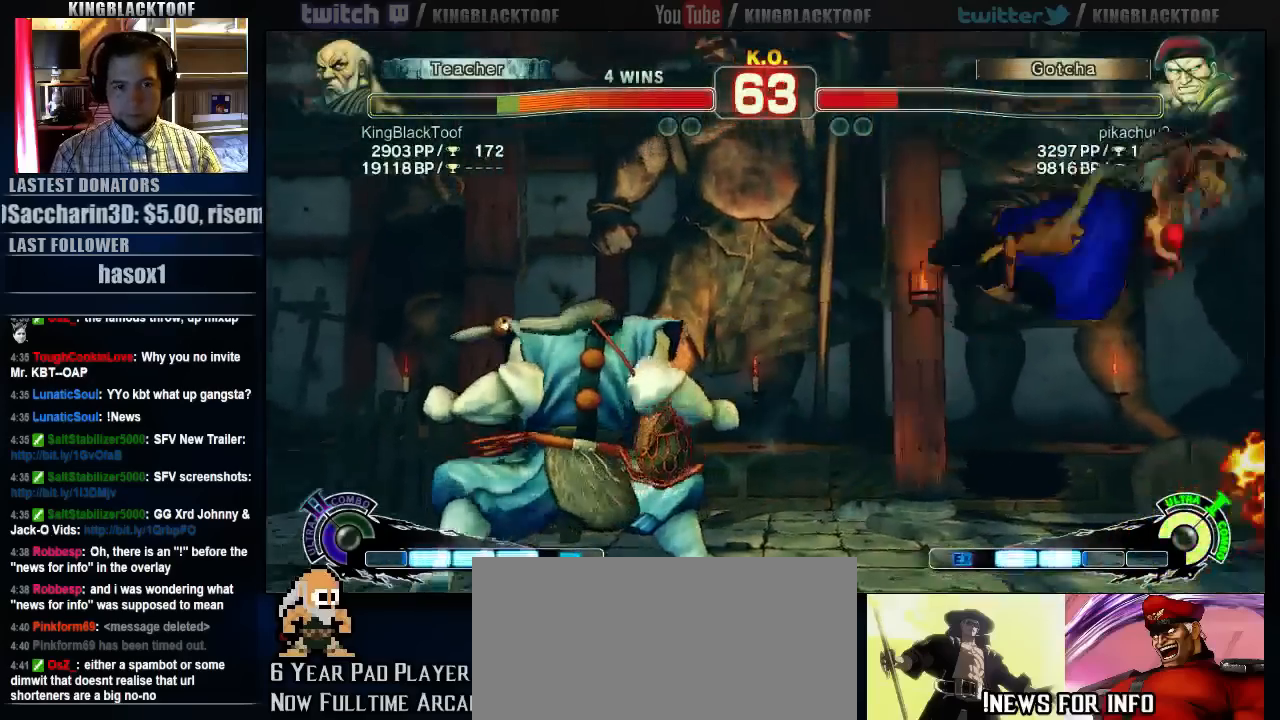
Gameplay with a controller (arcade stick); each line is a JSON object with the inputs held at the frame after it (dt_ms = milliseconds from this image to that frame). "events" lists button and stick changes between this image and that frame as [ms after this image, input, new state], when the widget could be followed in between. Not read: DPAD_DOWN DPAD_LEFT DPAD_UP L3 MP R3.
{"dt_ms": 500, "buttons": [], "left_stick": "down", "events": [[317, "left_stick", "left"], [417, "left_stick", "down"]]}
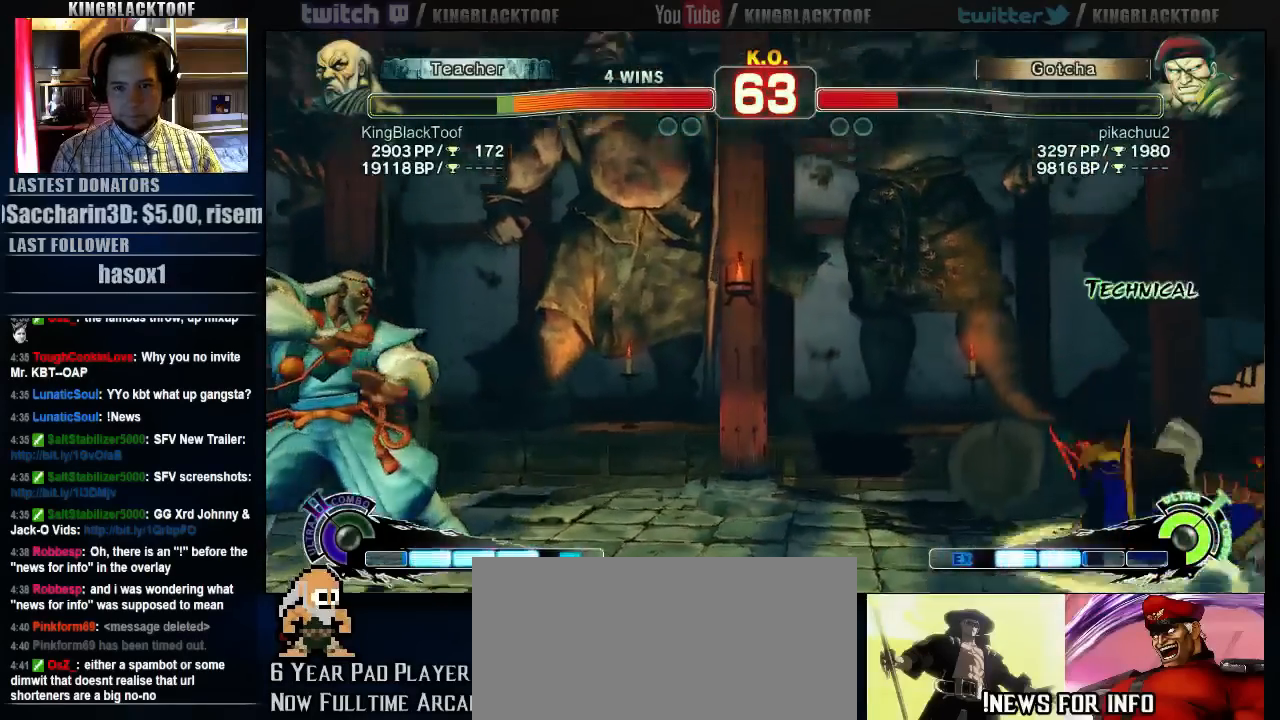
{"dt_ms": 500, "buttons": ["HP"], "left_stick": "center", "events": [[33, "left_stick", "right"], [117, "HP", "down"], [117, "left_stick", "center"]]}
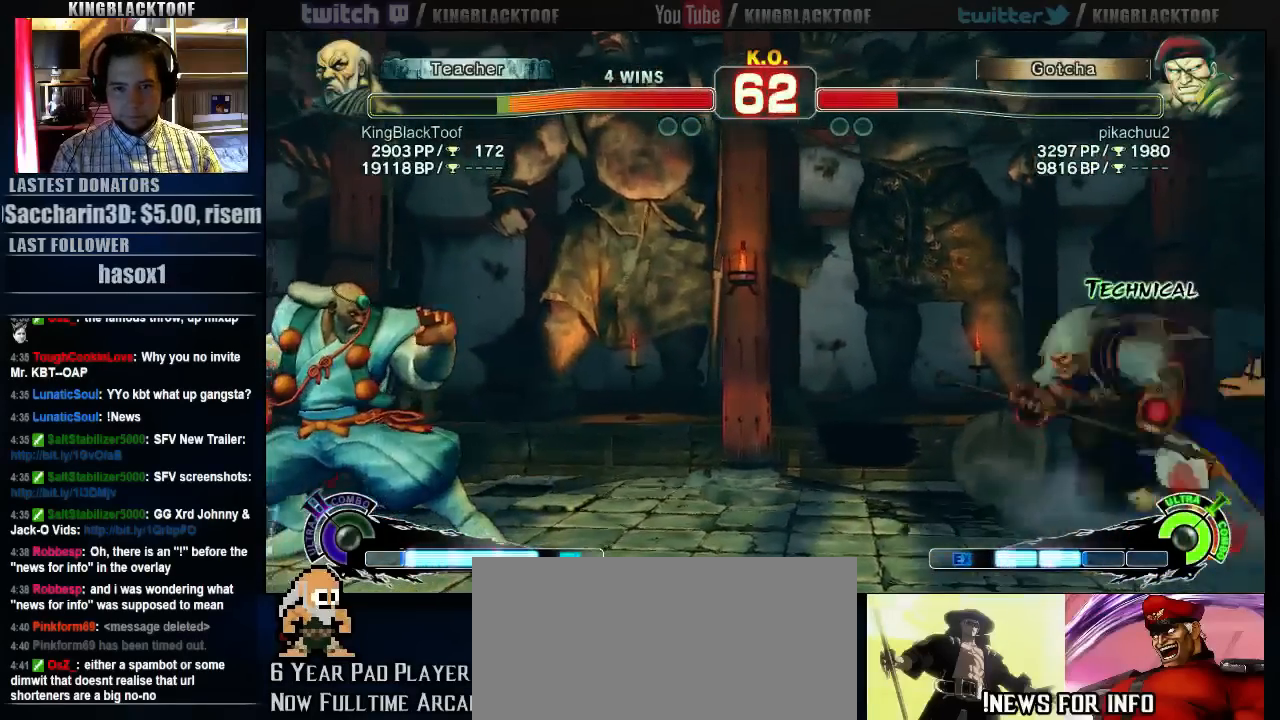
{"dt_ms": 500, "buttons": ["HP"], "left_stick": "center", "events": []}
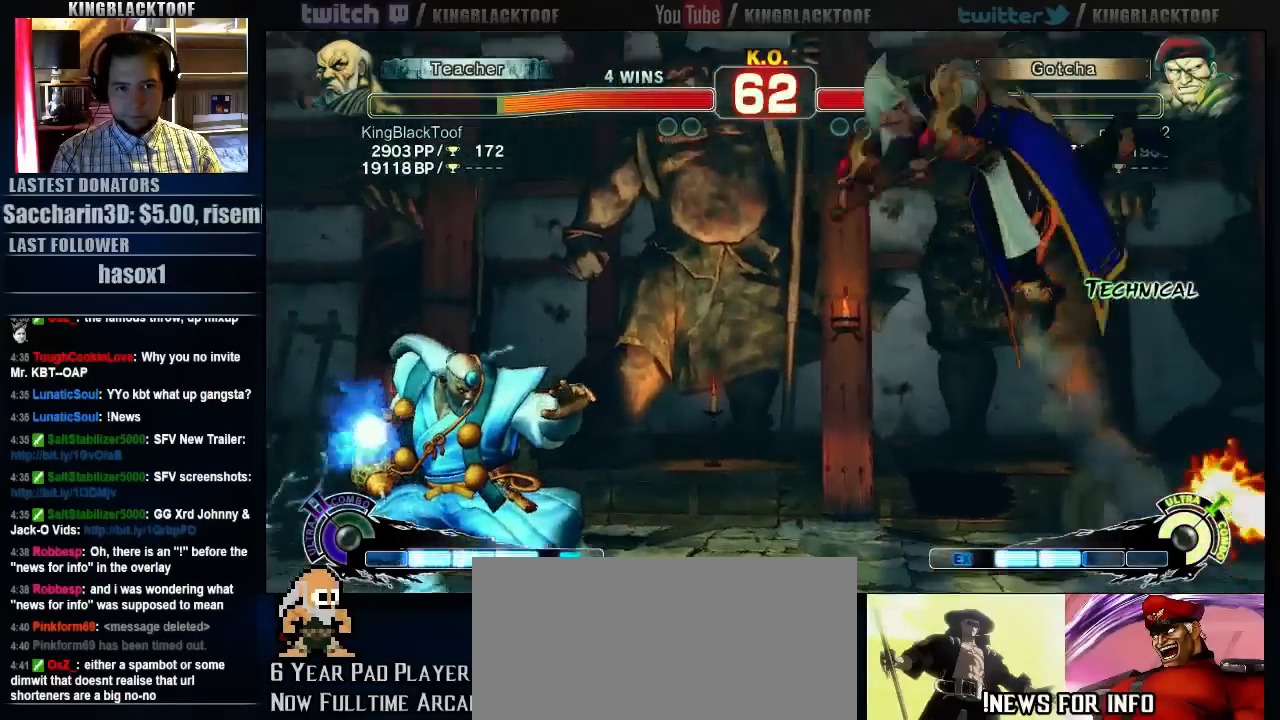
{"dt_ms": 500, "buttons": [], "left_stick": "down", "events": [[133, "HP", "up"], [400, "left_stick", "right"], [500, "left_stick", "down"]]}
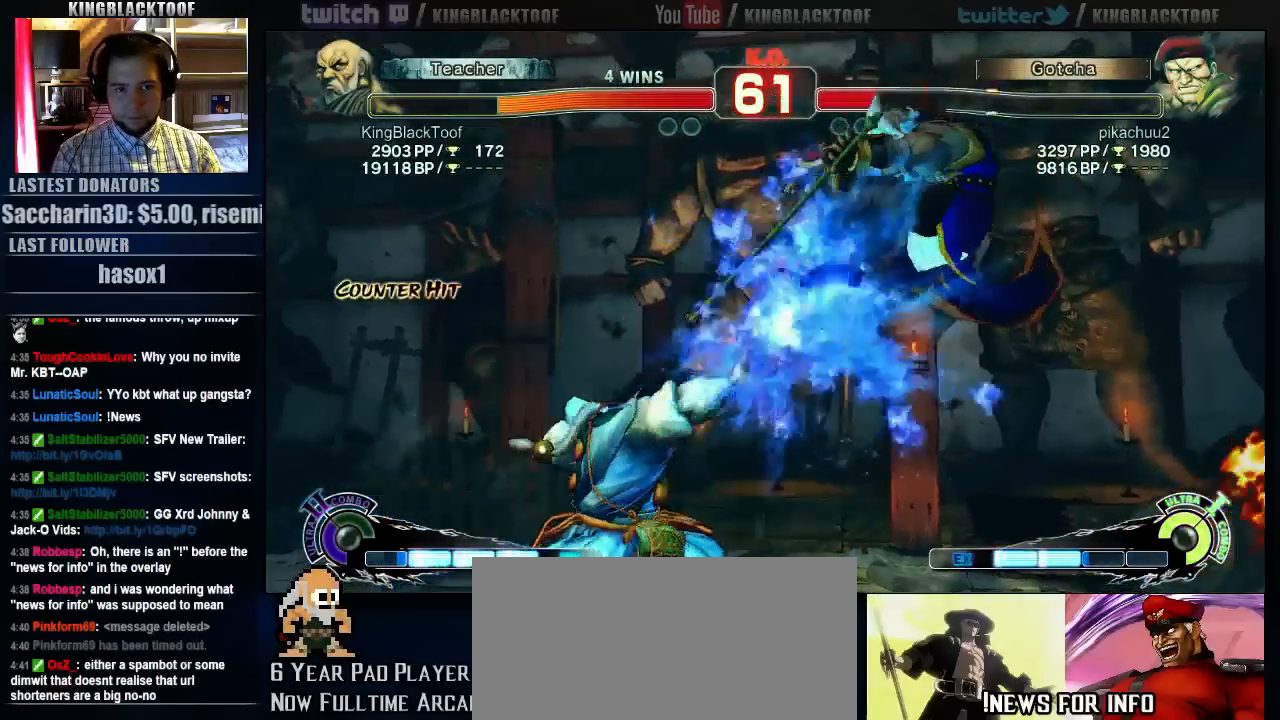
{"dt_ms": 500, "buttons": [], "left_stick": "center", "events": [[167, "left_stick", "center"]]}
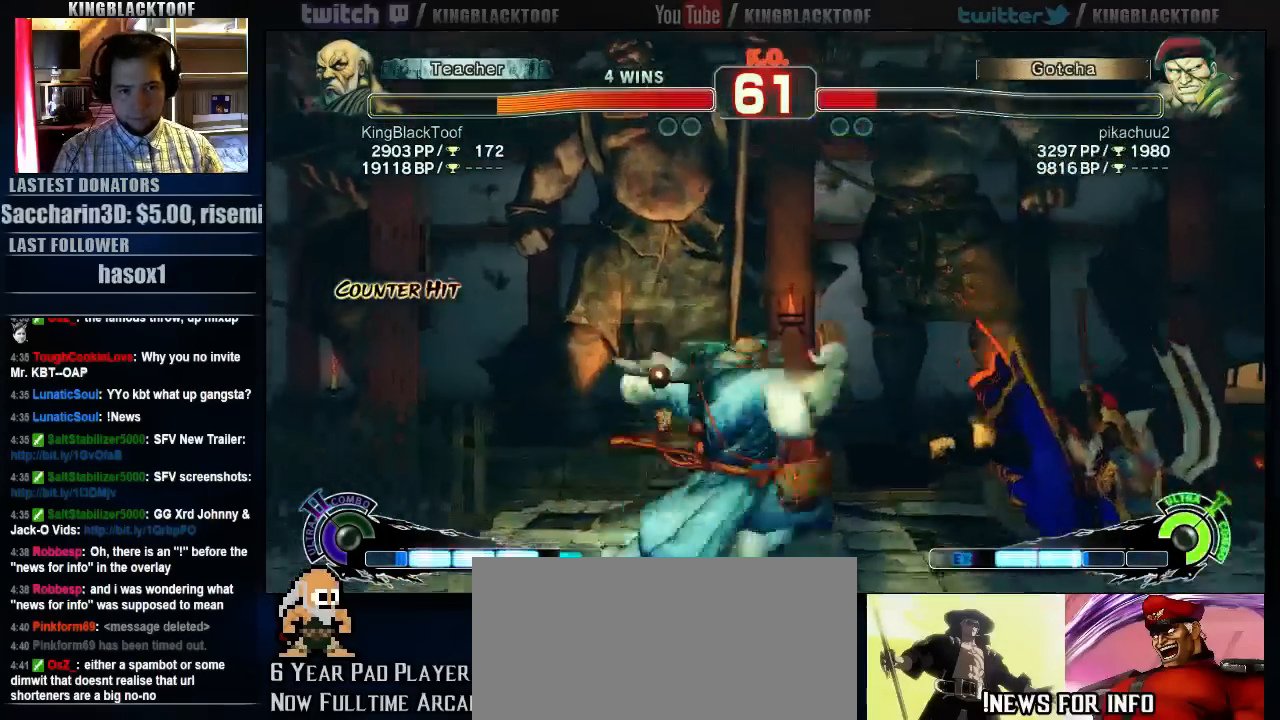
{"dt_ms": 500, "buttons": [], "left_stick": "left", "events": [[383, "left_stick", "left"]]}
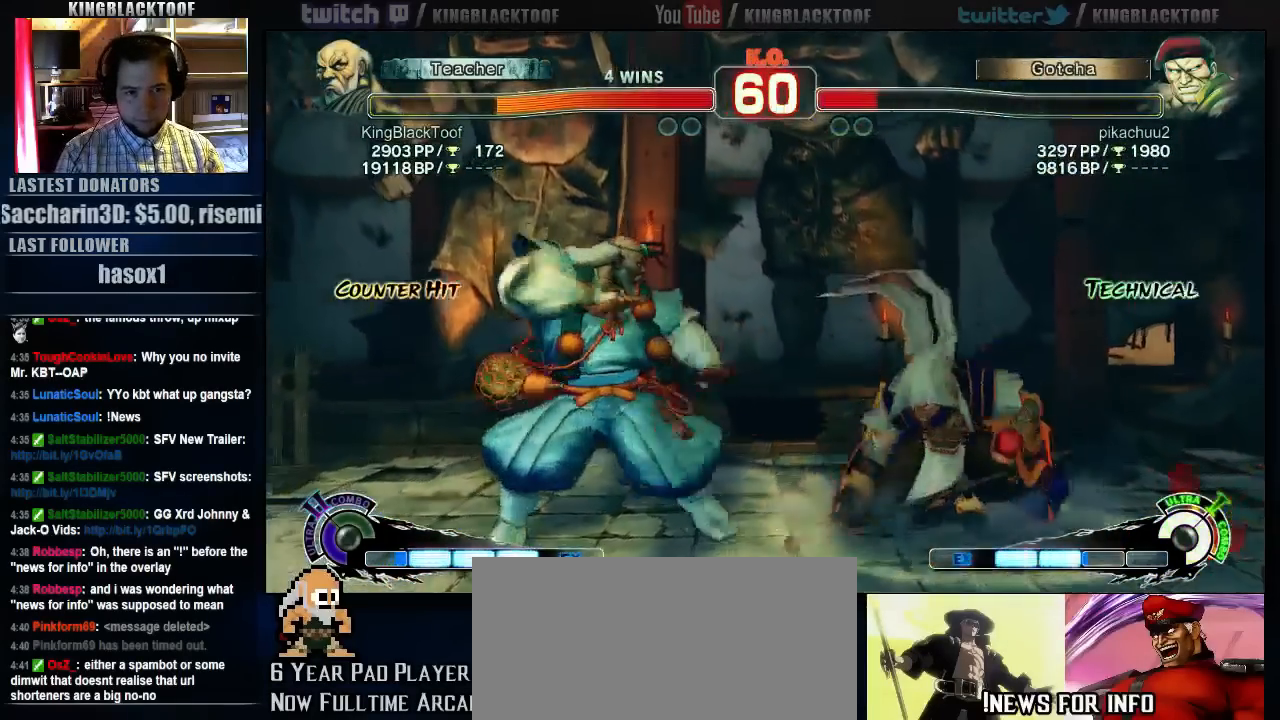
{"dt_ms": 1000, "buttons": [], "left_stick": "center"}
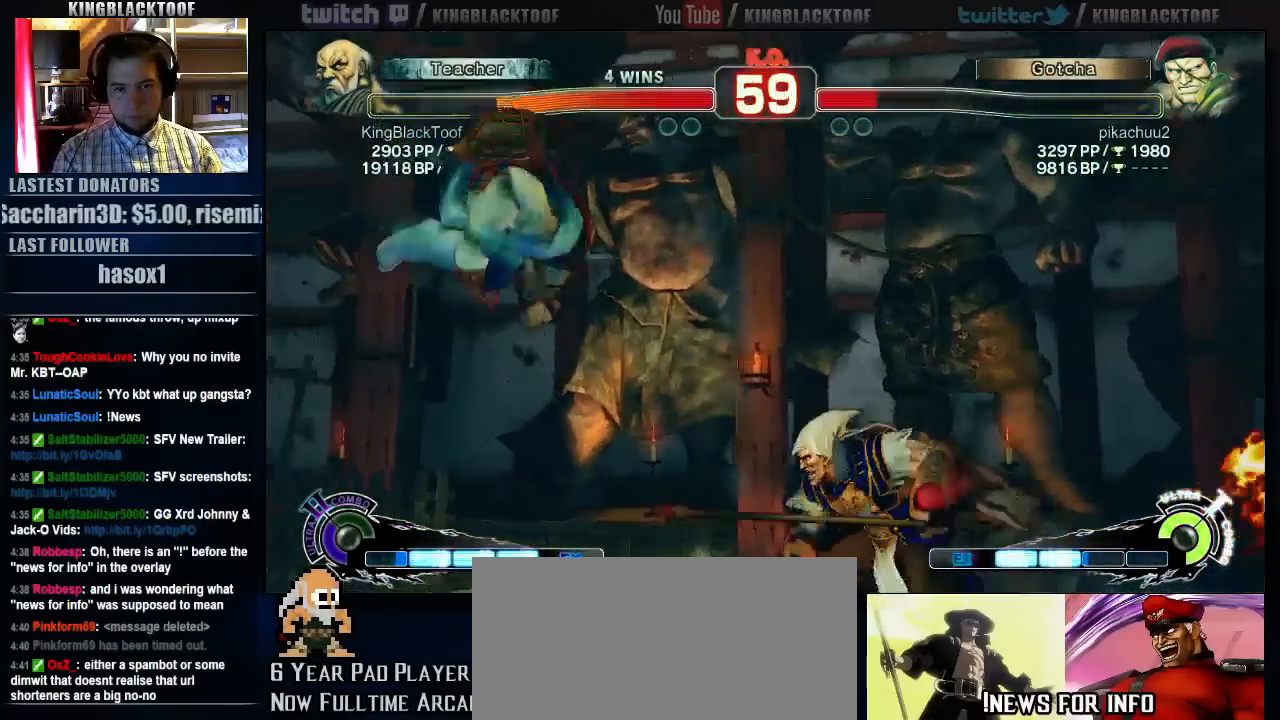
{"dt_ms": 500, "buttons": [], "left_stick": "left", "events": [[367, "left_stick", "left"]]}
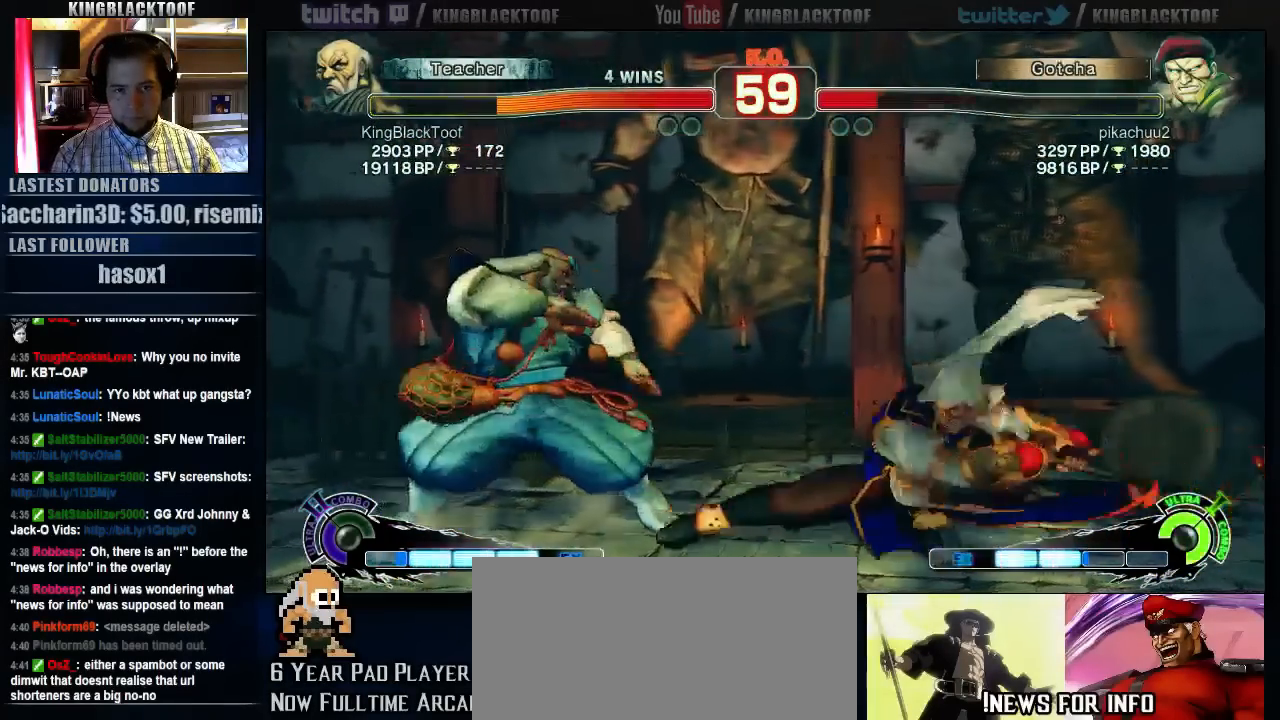
{"dt_ms": 500, "buttons": [], "left_stick": "center", "events": [[433, "left_stick", "center"]]}
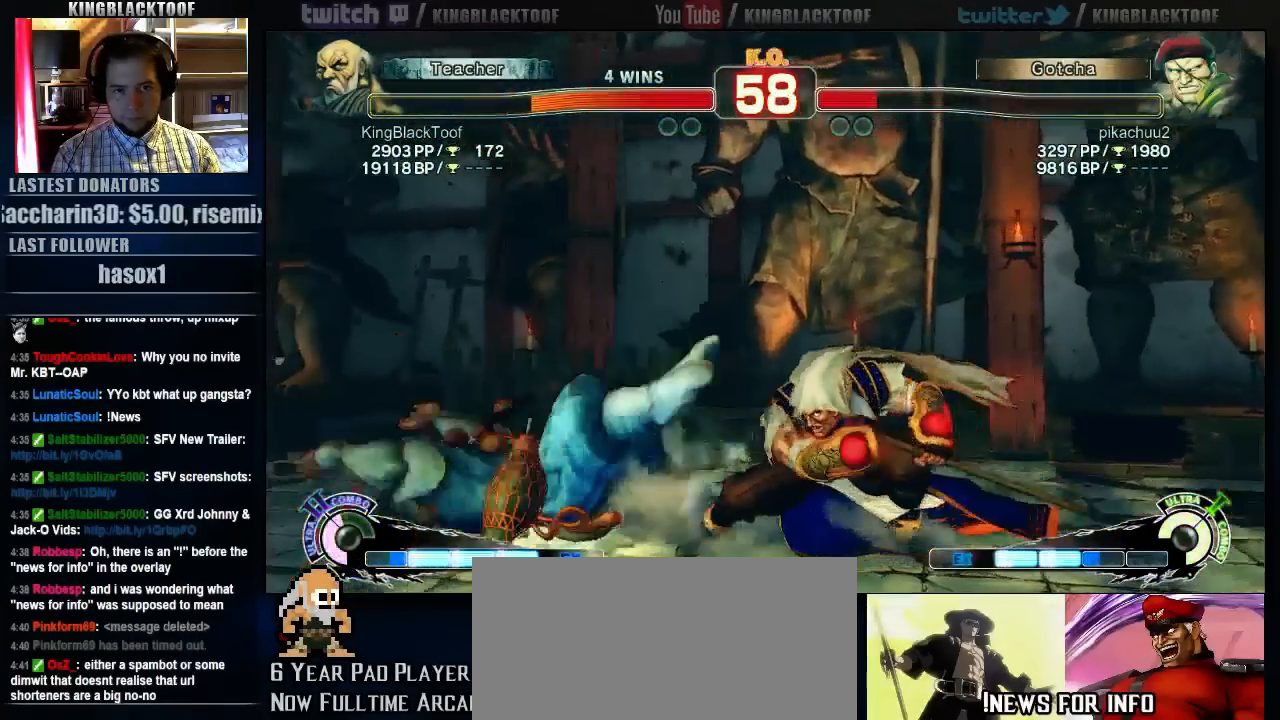
{"dt_ms": 500, "buttons": [], "left_stick": "center", "events": []}
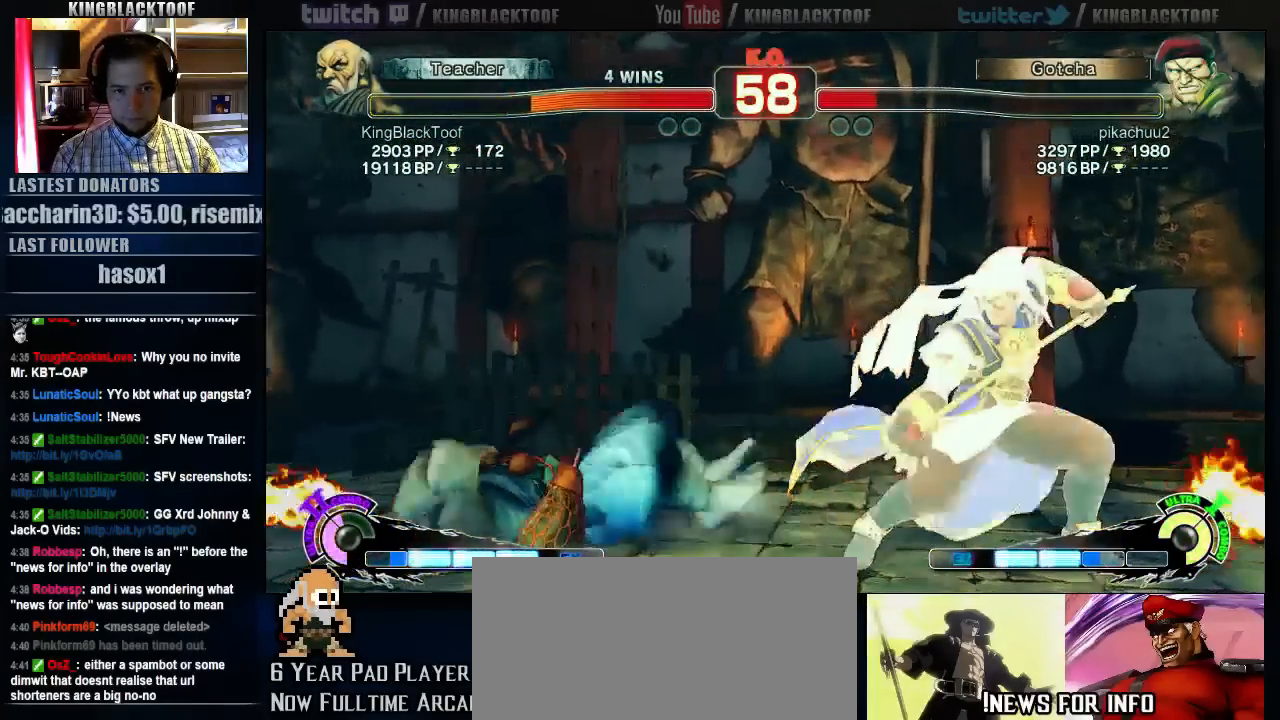
{"dt_ms": 500, "buttons": [], "left_stick": "center", "events": [[300, "left_stick", "left"], [400, "left_stick", "center"], [433, "LP", "down"], [467, "LP", "up"]]}
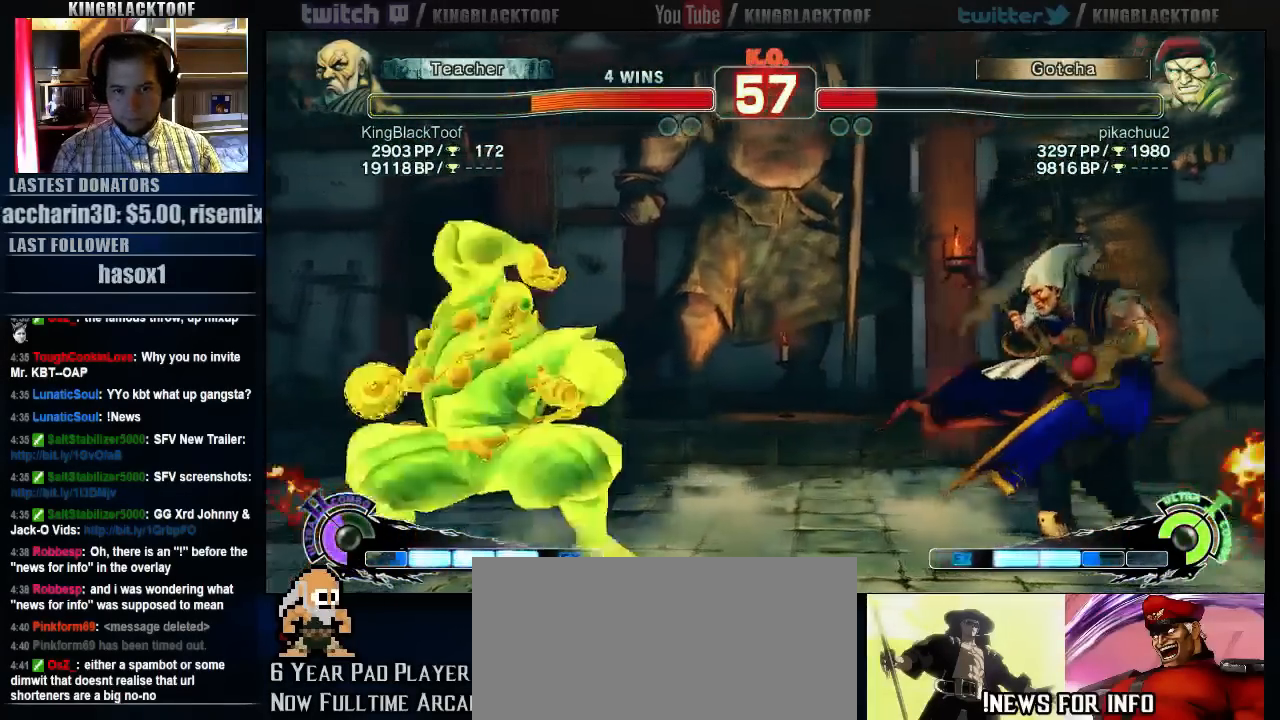
{"dt_ms": 500, "buttons": [], "left_stick": "left", "events": [[367, "left_stick", "left"]]}
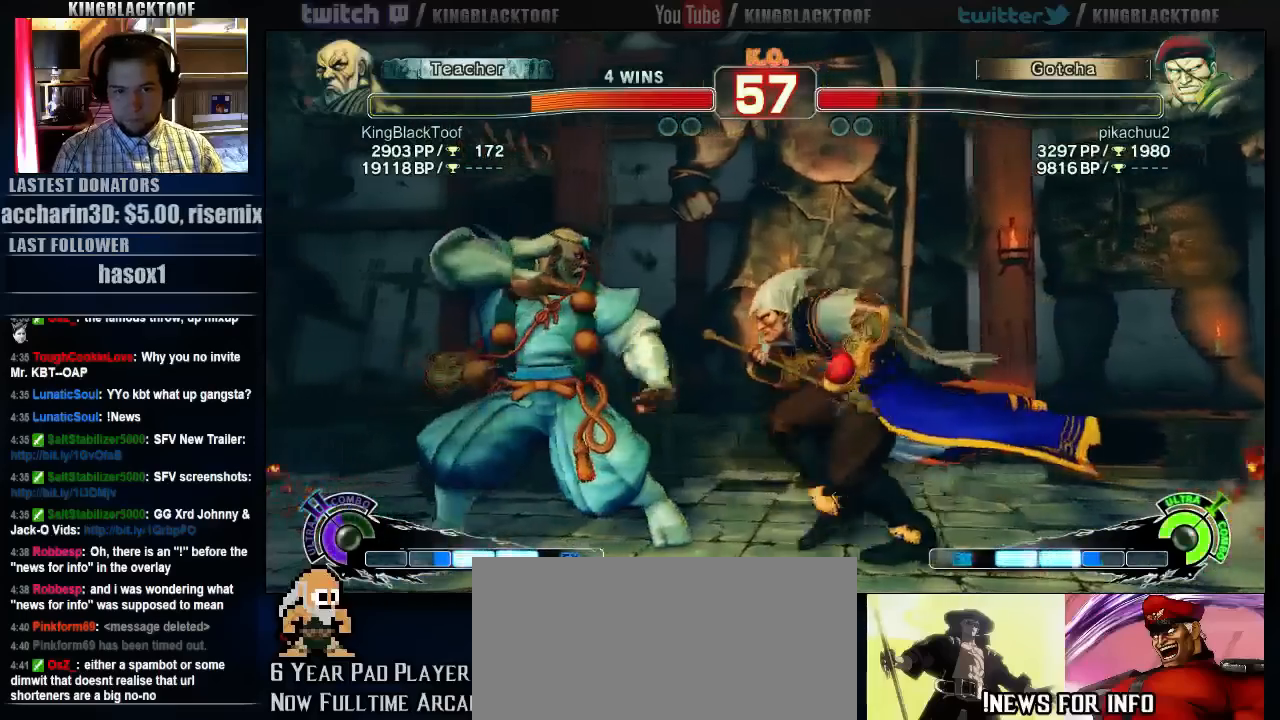
{"dt_ms": 500, "buttons": [], "left_stick": "center"}
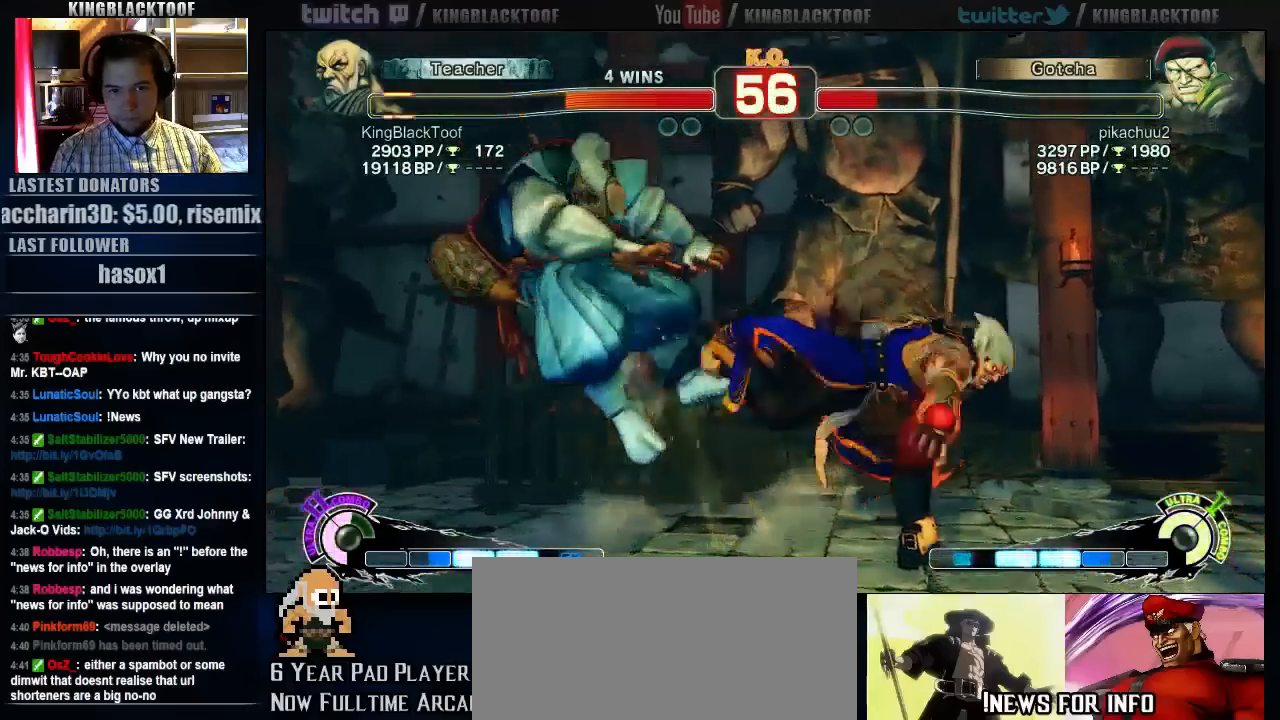
{"dt_ms": 500, "buttons": ["HP"], "left_stick": "center", "events": [[417, "HP", "down"]]}
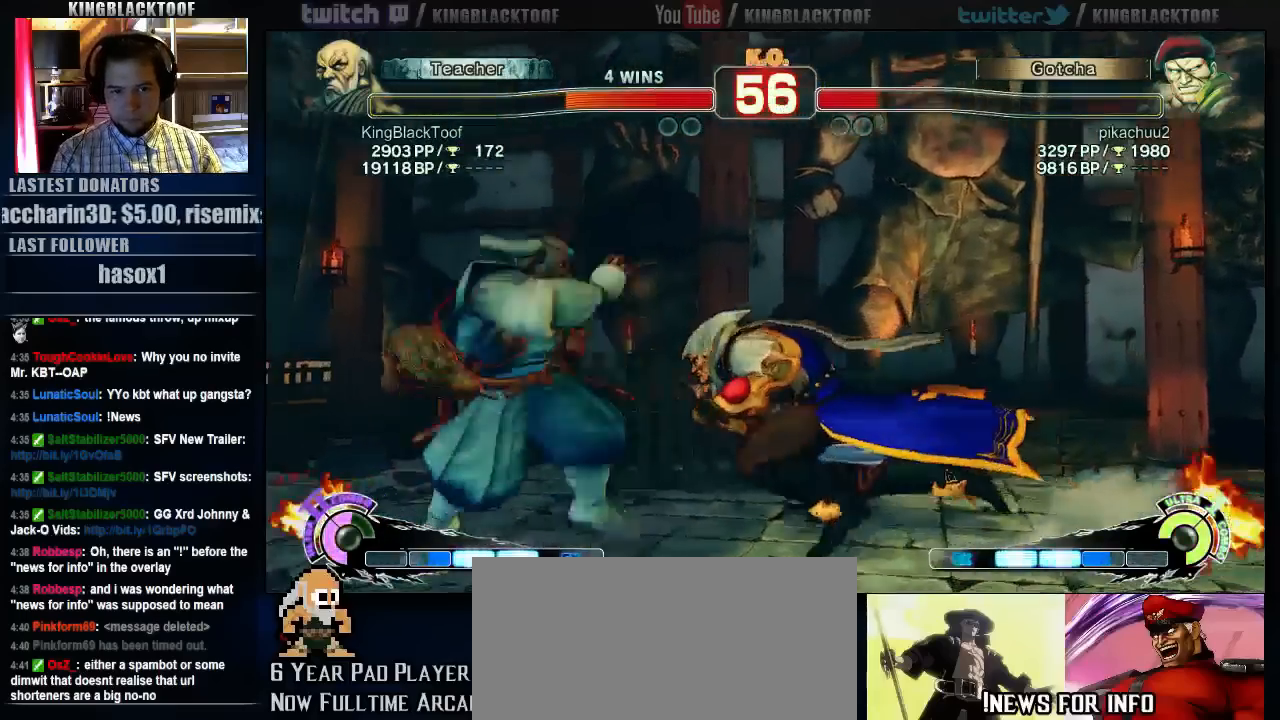
{"dt_ms": 1000, "buttons": [], "left_stick": "center"}
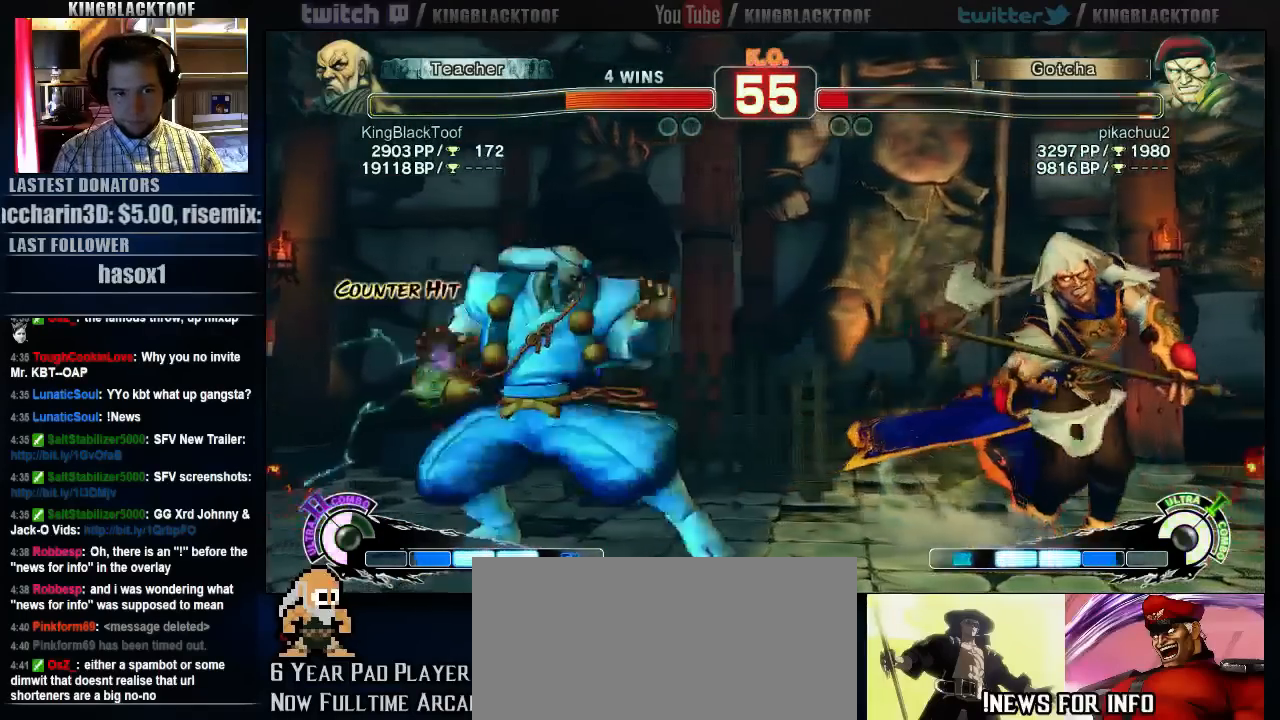
{"dt_ms": 500, "buttons": [], "left_stick": "center", "events": [[233, "left_stick", "left"], [300, "left_stick", "down"], [467, "LP", "down"], [467, "left_stick", "center"], [500, "LP", "up"]]}
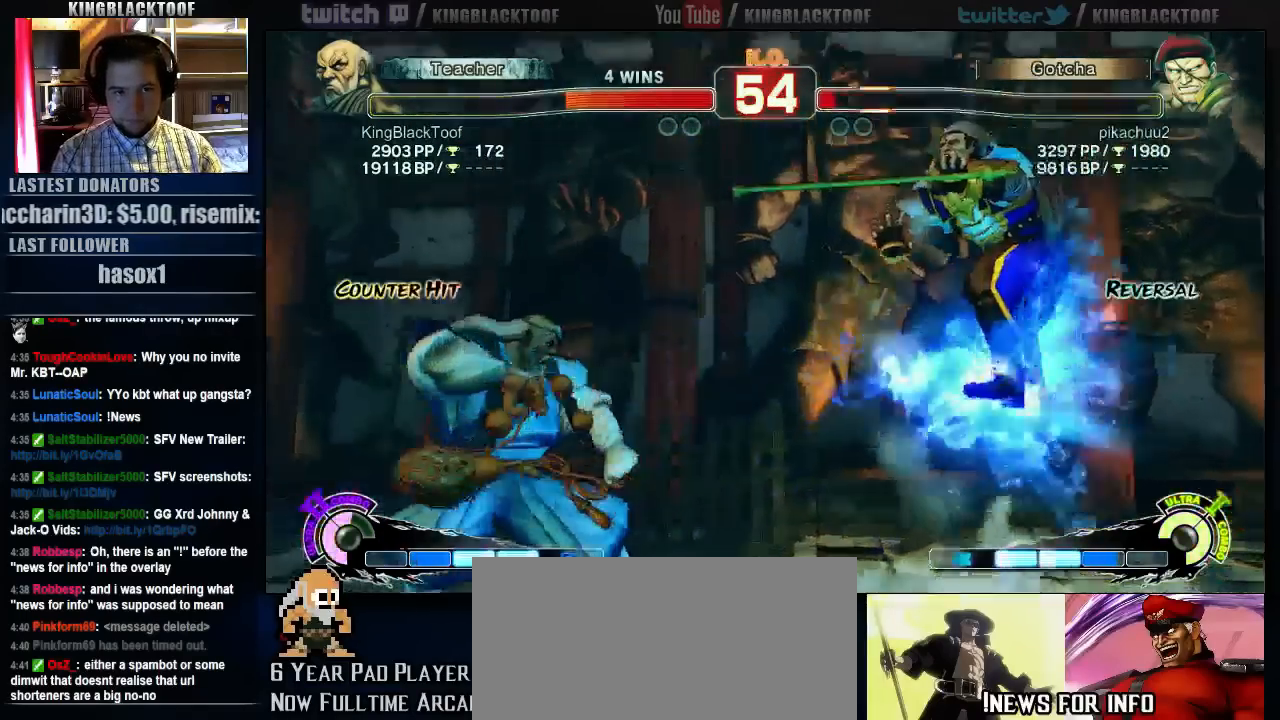
{"dt_ms": 500, "buttons": [], "left_stick": "center", "events": []}
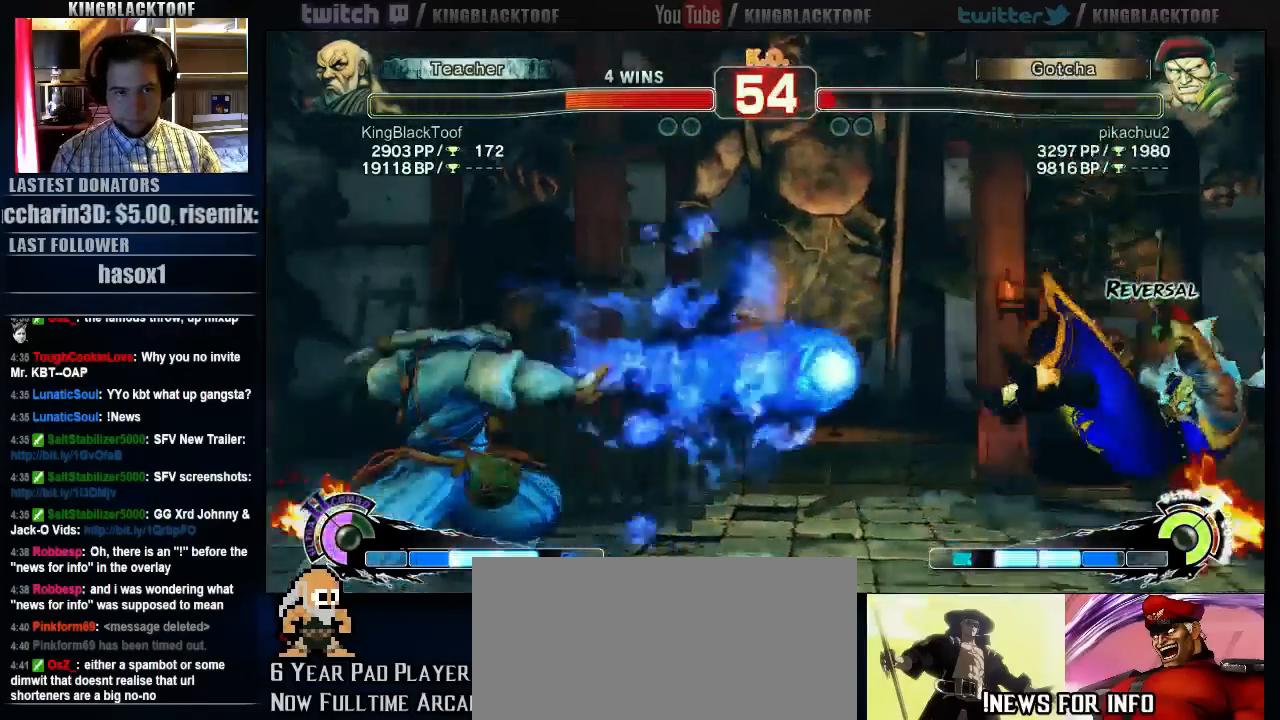
{"dt_ms": 500, "buttons": [], "left_stick": "down", "events": [[100, "left_stick", "right"], [167, "left_stick", "center"], [233, "left_stick", "right"], [433, "left_stick", "down"]]}
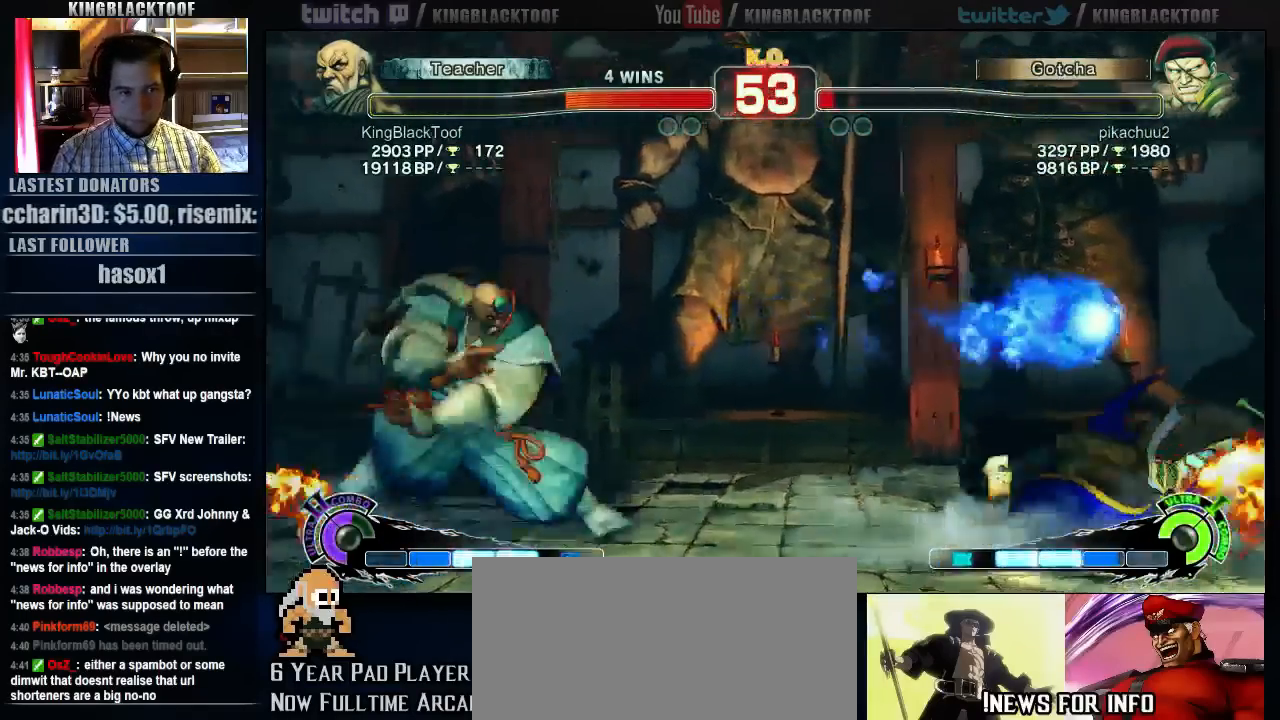
{"dt_ms": 500, "buttons": [], "left_stick": "right", "events": [[100, "left_stick", "center"], [267, "left_stick", "left"], [367, "left_stick", "down"], [483, "left_stick", "right"]]}
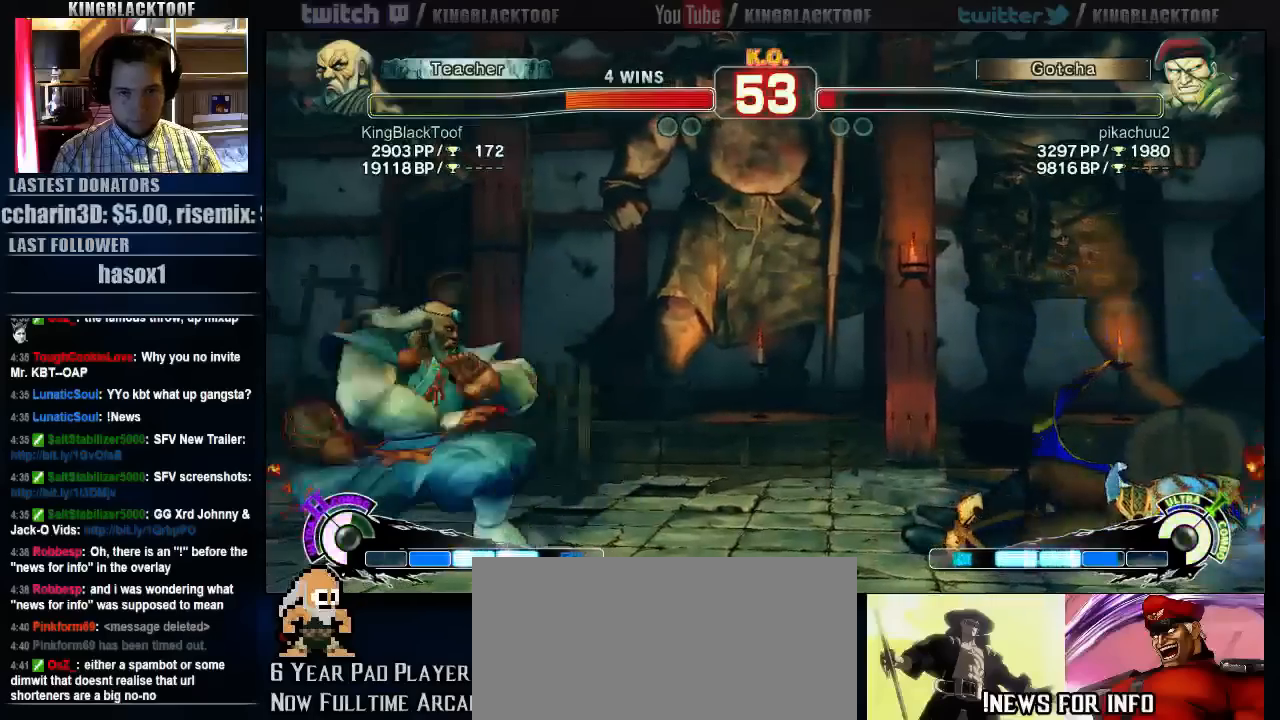
{"dt_ms": 500, "buttons": ["LP"], "left_stick": "center", "events": [[17, "LP", "down"], [50, "left_stick", "center"]]}
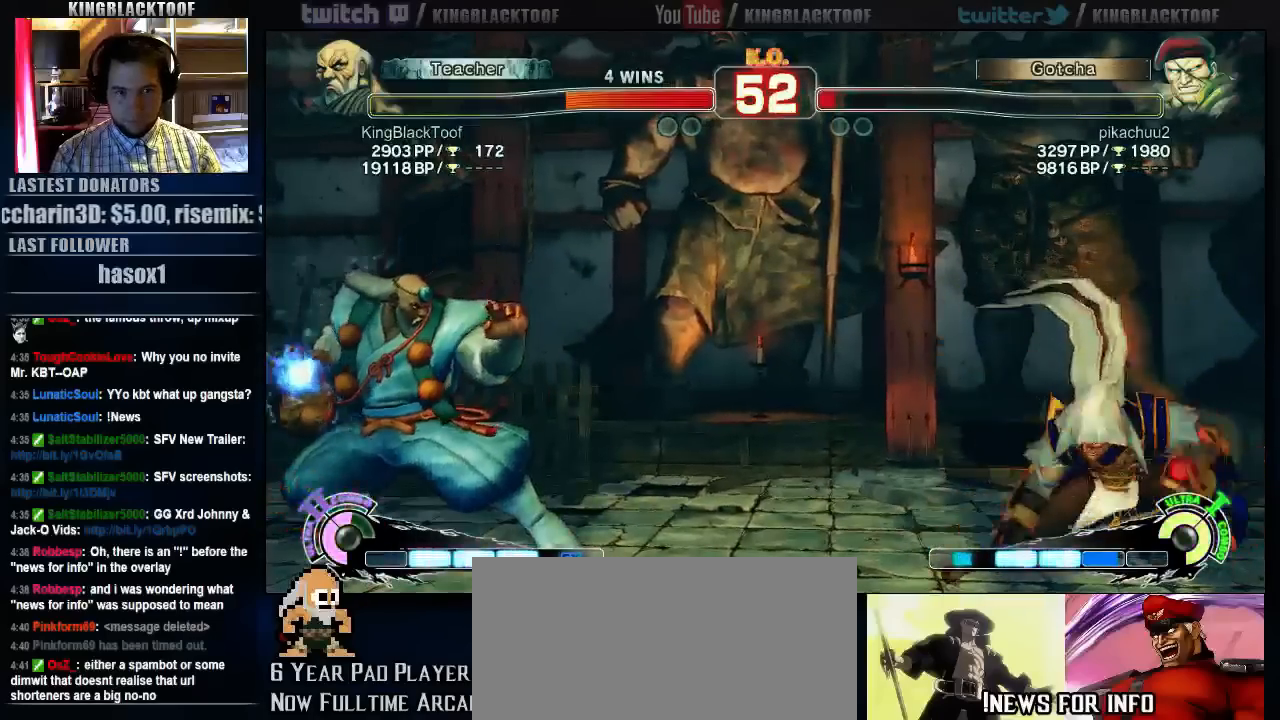
{"dt_ms": 500, "buttons": [], "left_stick": "center", "events": [[17, "LP", "up"]]}
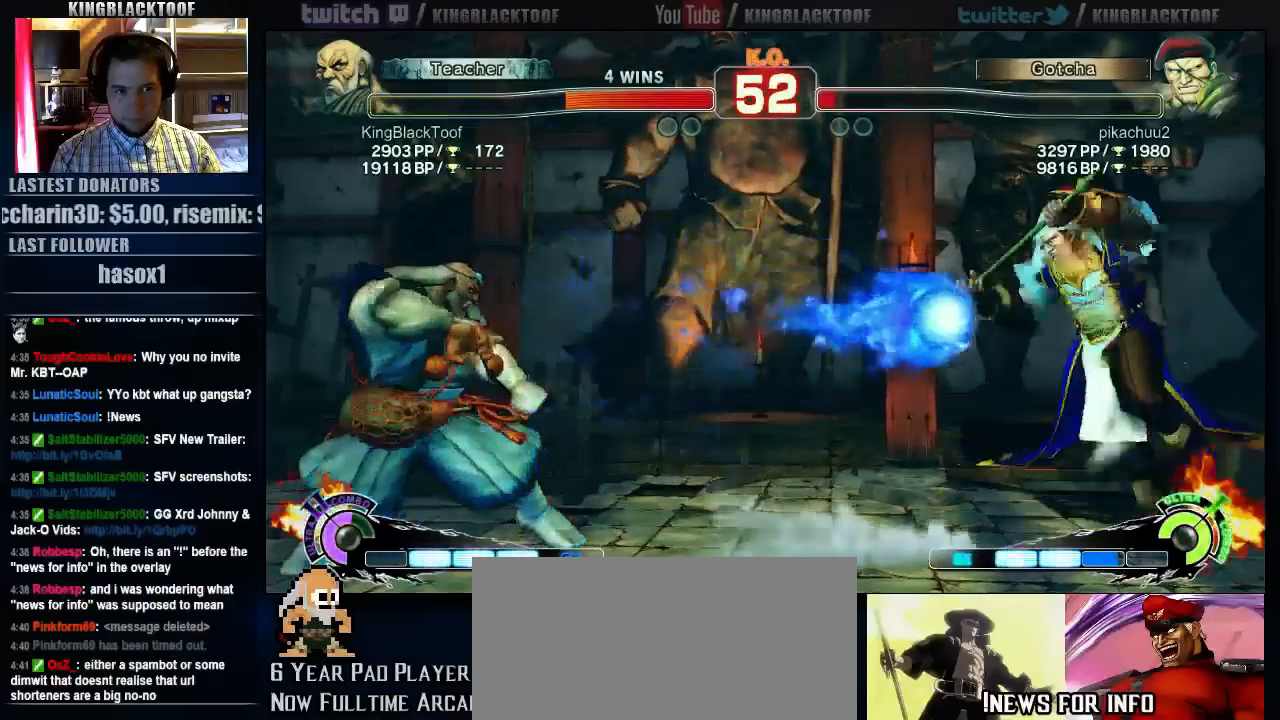
{"dt_ms": 500, "buttons": [], "left_stick": "left", "events": [[217, "left_stick", "left"]]}
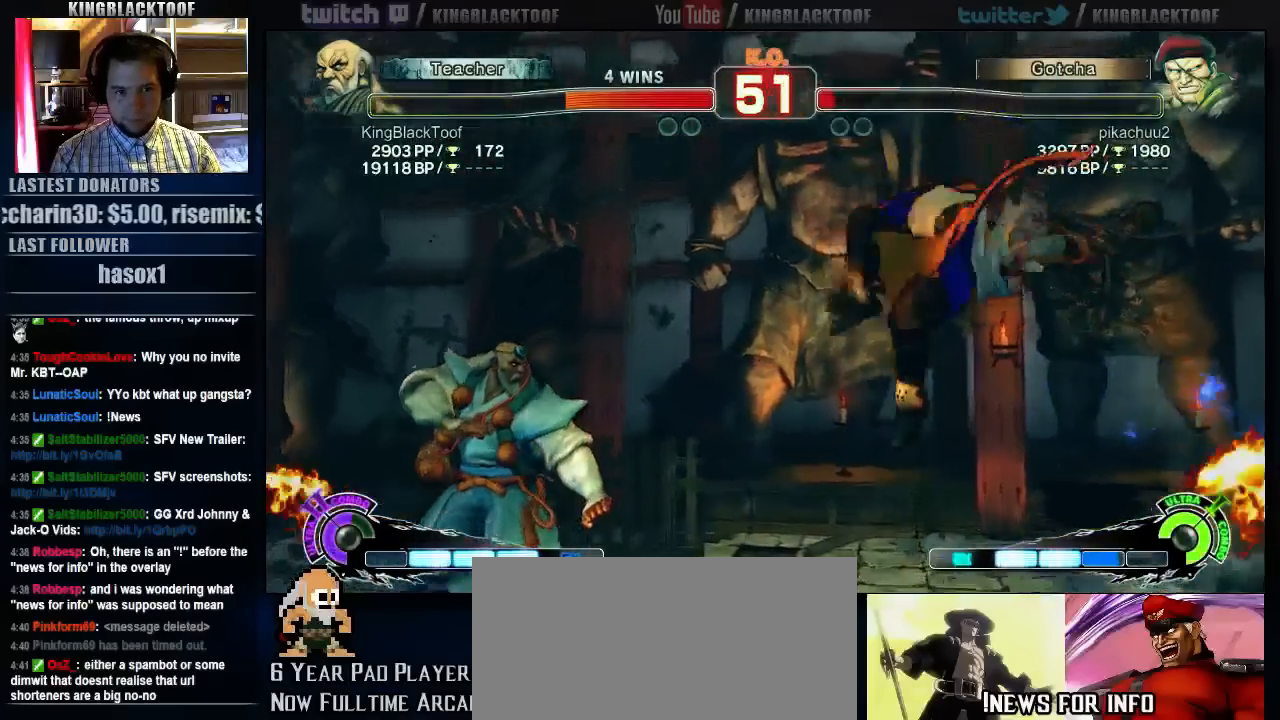
{"dt_ms": 500, "buttons": [], "left_stick": "left", "events": []}
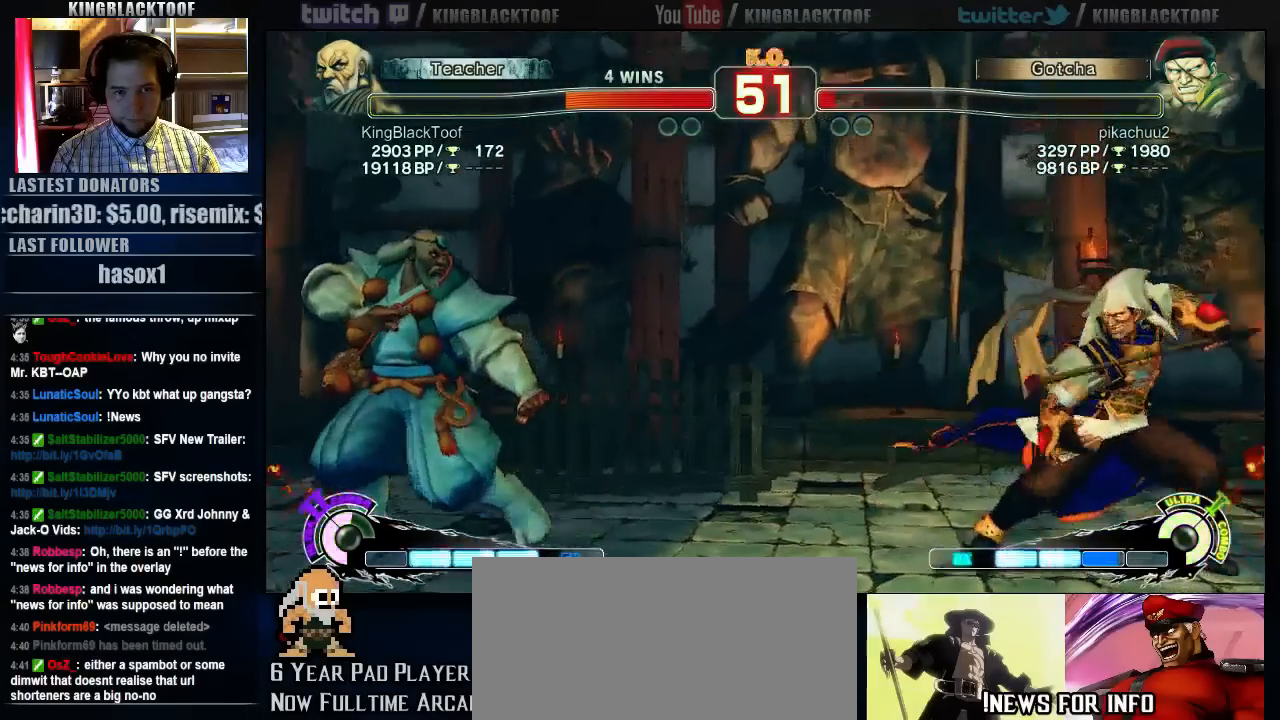
{"dt_ms": 500, "buttons": [], "left_stick": "left", "events": [[217, "left_stick", "center"], [450, "left_stick", "left"]]}
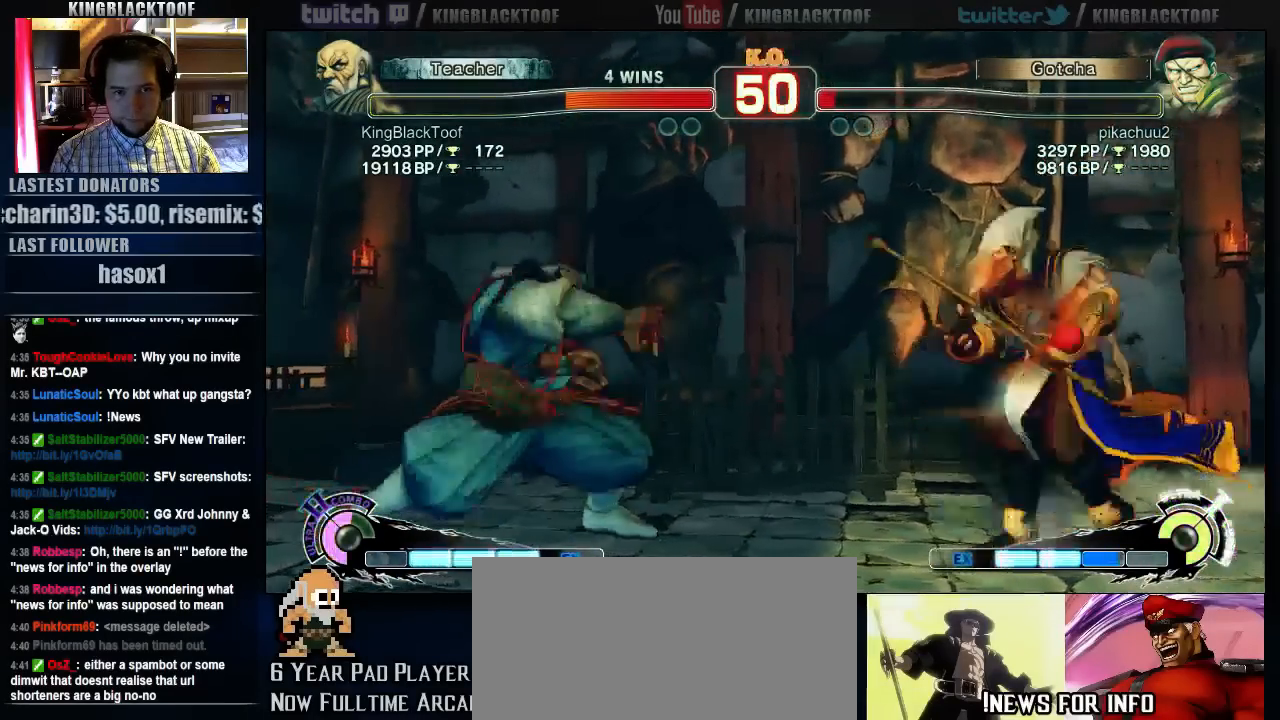
{"dt_ms": 500, "buttons": [], "left_stick": "left", "events": []}
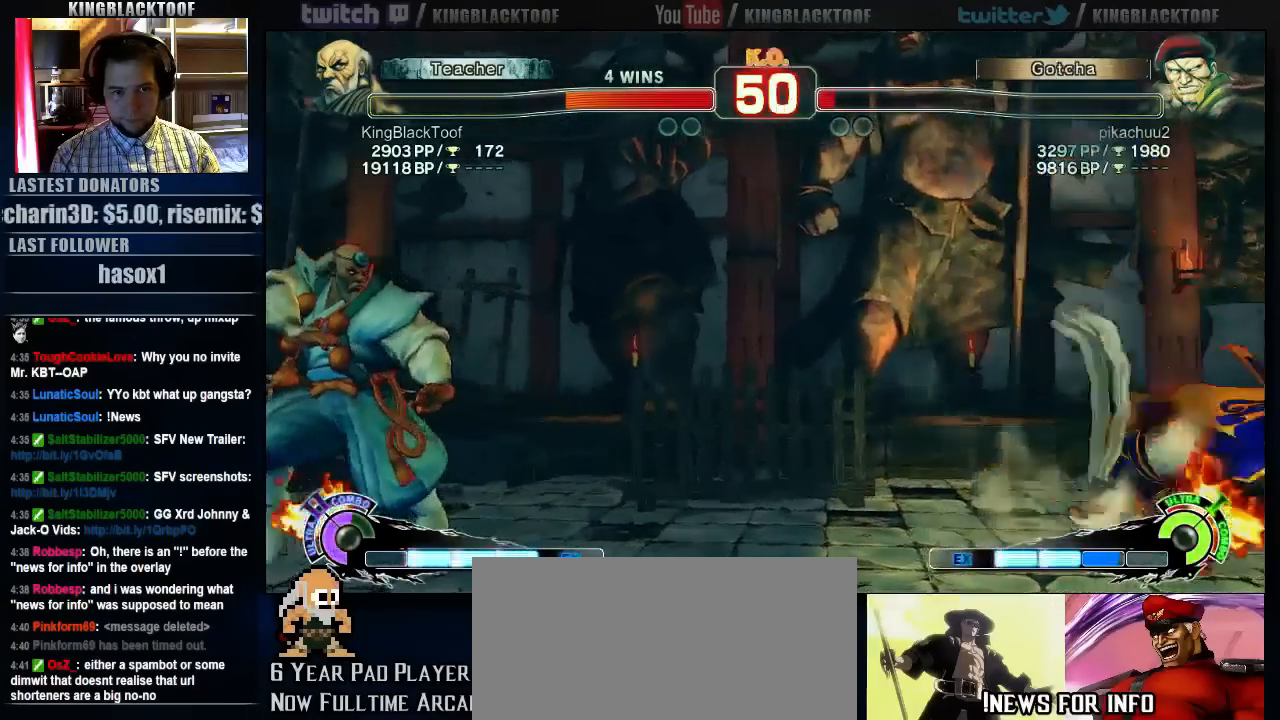
{"dt_ms": 500, "buttons": ["HP"], "left_stick": "center", "events": [[83, "left_stick", "center"], [183, "HP", "down"]]}
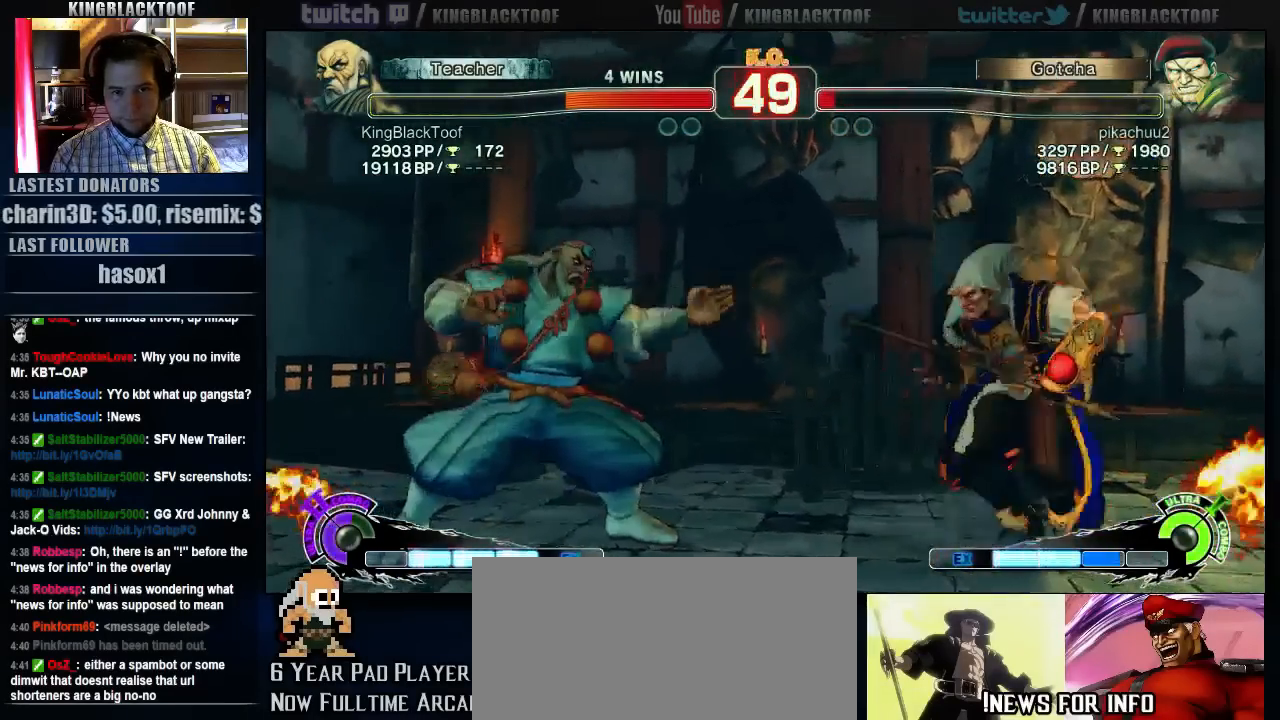
{"dt_ms": 500, "buttons": [], "left_stick": "center", "events": [[17, "HP", "up"], [283, "left_stick", "right"], [483, "left_stick", "center"]]}
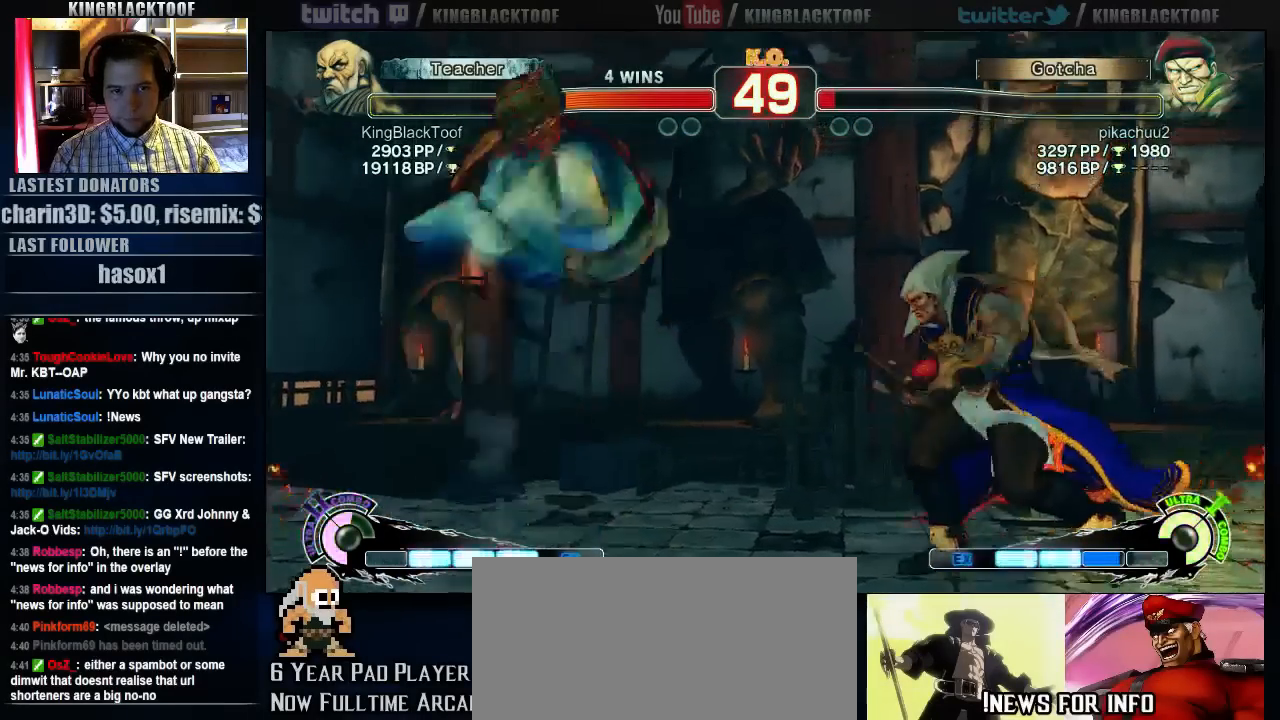
{"dt_ms": 500, "buttons": [], "left_stick": "center", "events": [[317, "MK", "down"], [483, "MK", "up"]]}